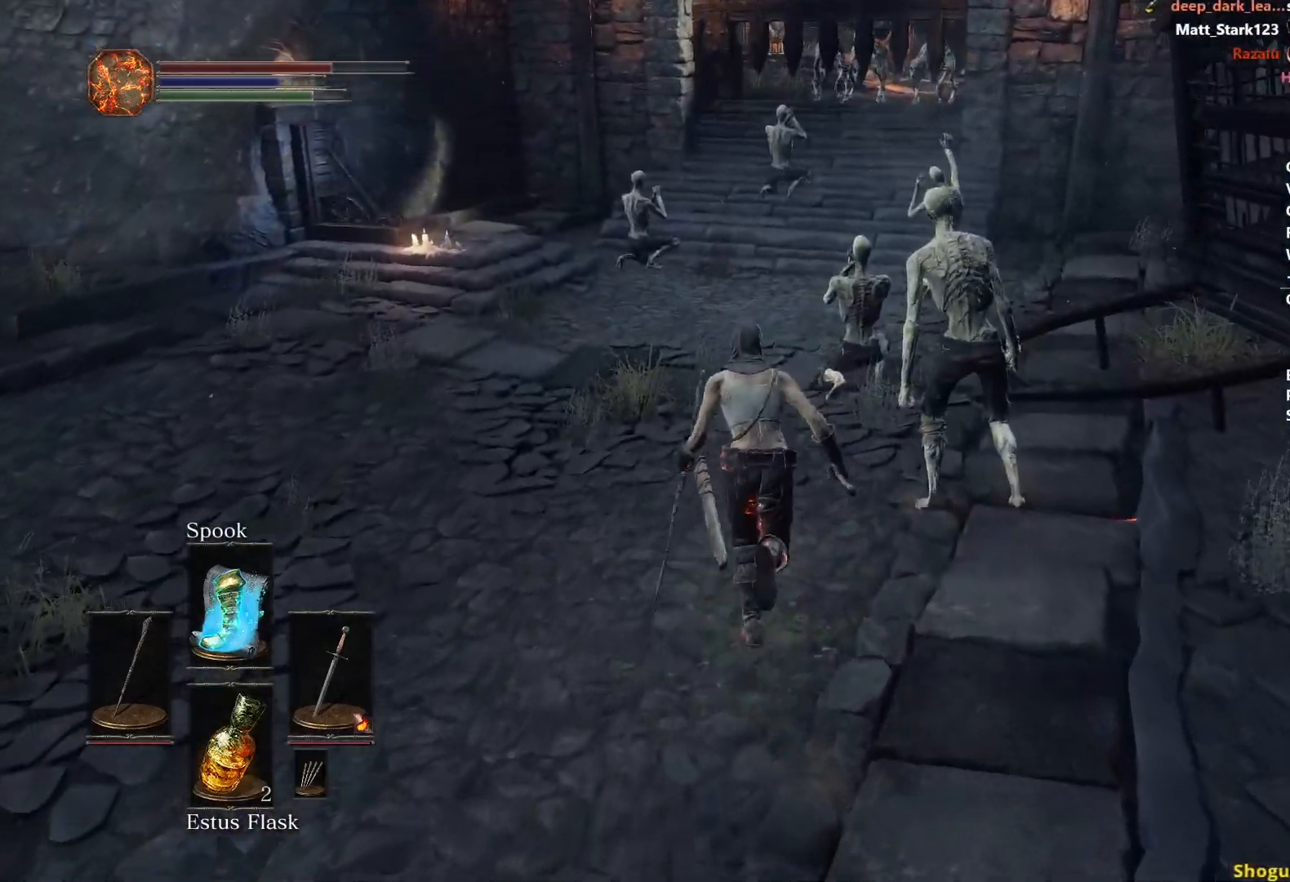
Gameplay with a controller (Xbox layout); each line is a JSON object with the inputs held at the frame after it. "events" lists button and stick changes between this image and that frame as [ms after this image, input, new state], when the widget could be followed in between. Not read: START.
{"buttons": ["B"], "left_stick": "up", "right_stick": "center", "events": []}
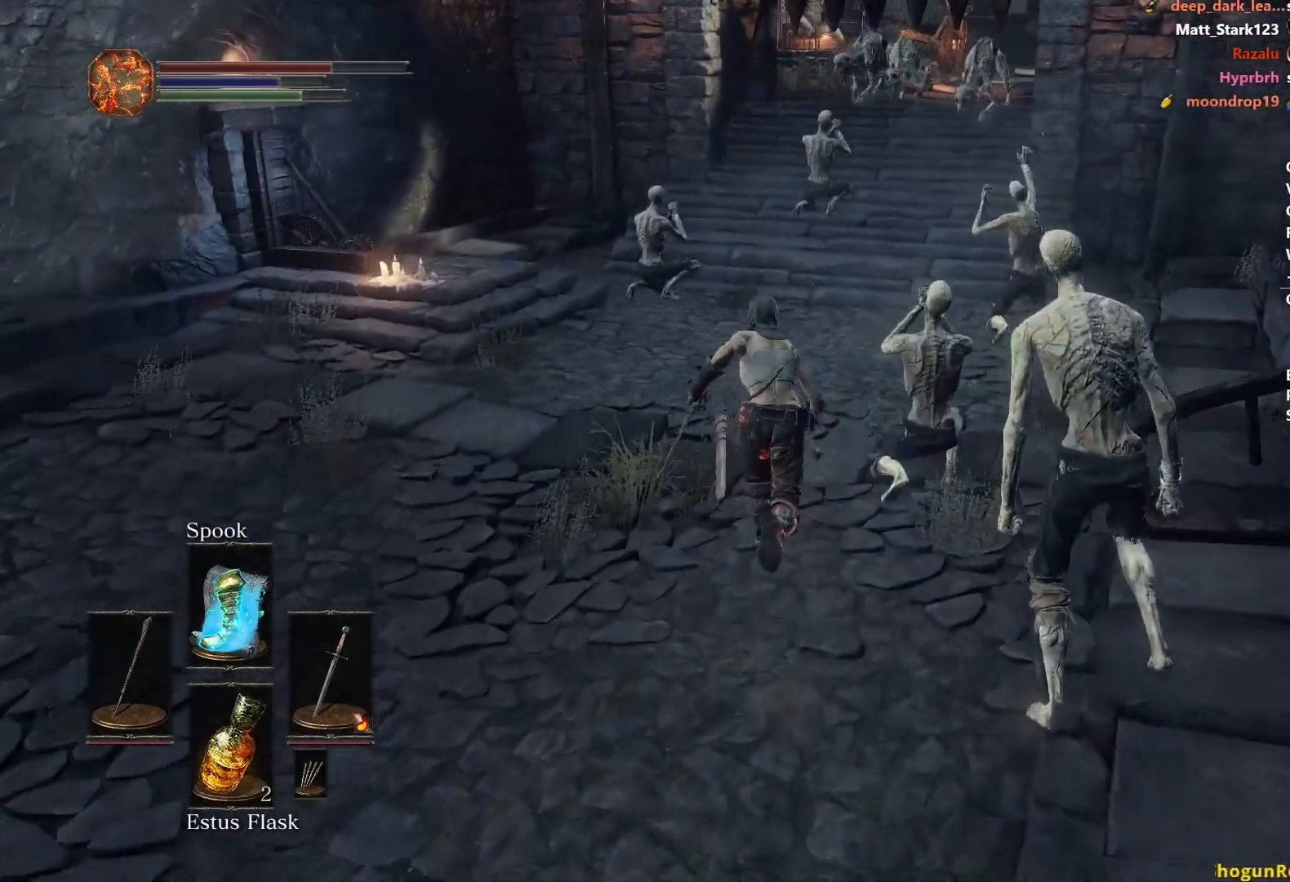
{"buttons": ["B"], "left_stick": "up", "right_stick": "center", "events": []}
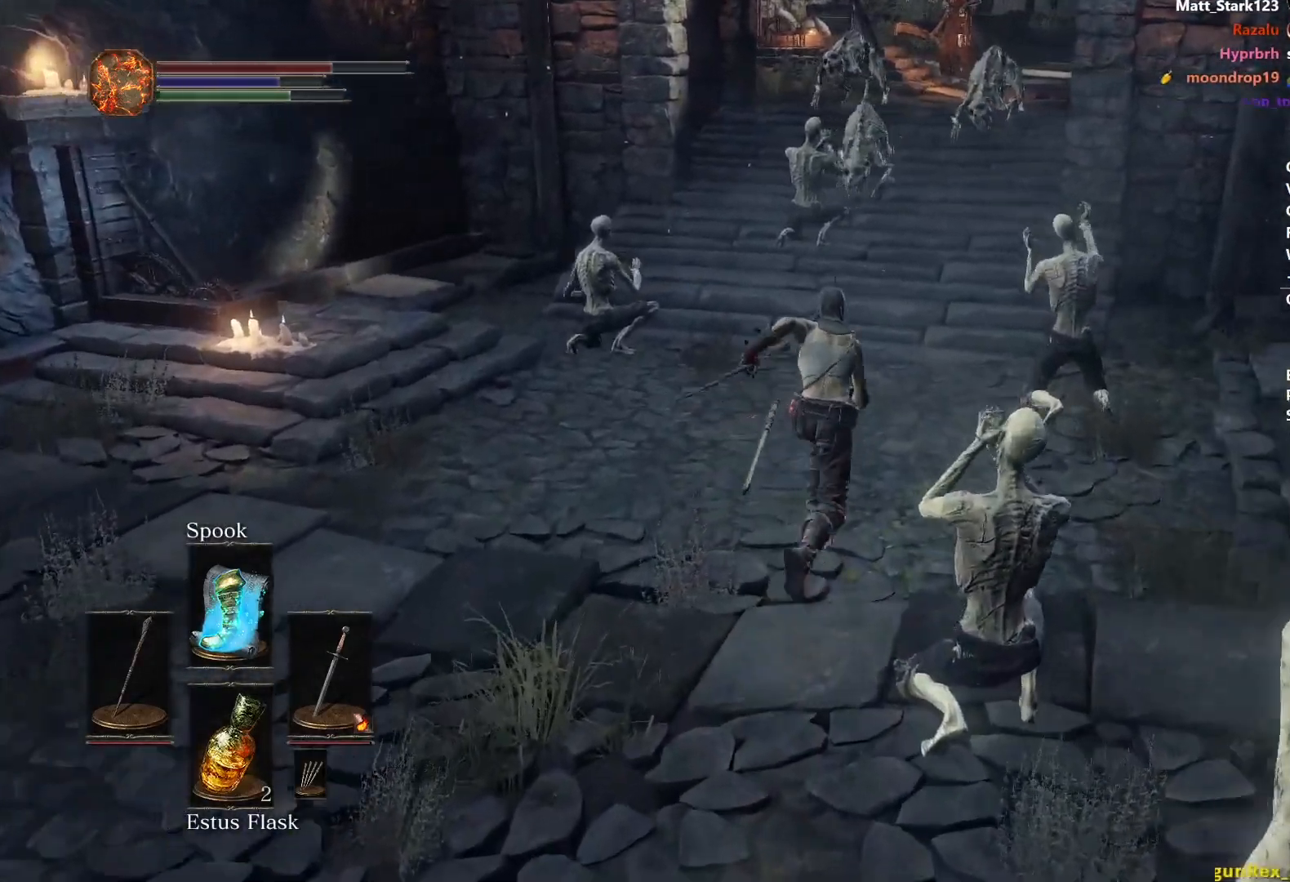
{"buttons": ["B"], "left_stick": "up", "right_stick": "down-left", "events": [[250, "right_stick", "down-left"]]}
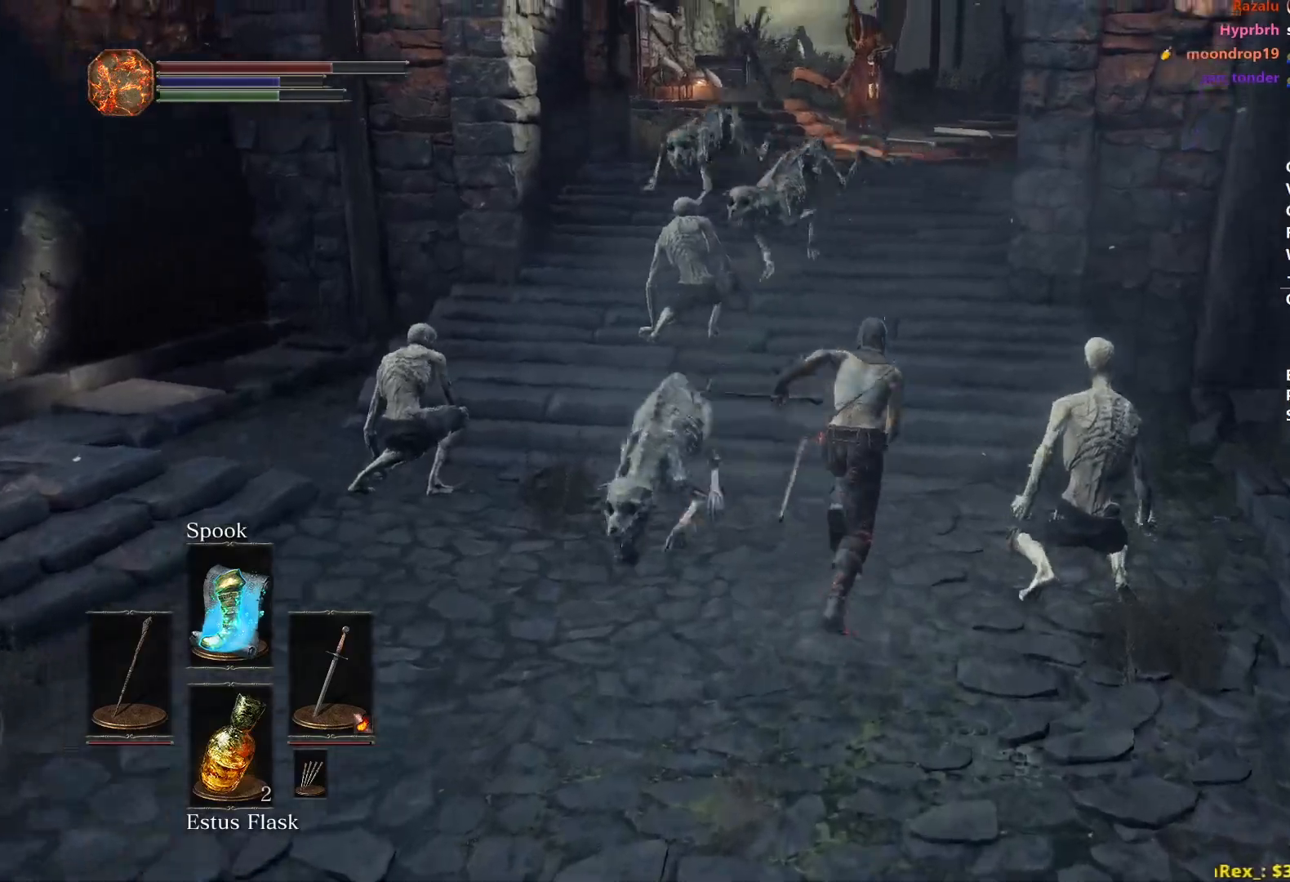
{"buttons": ["B"], "left_stick": "up", "right_stick": "down-left", "events": []}
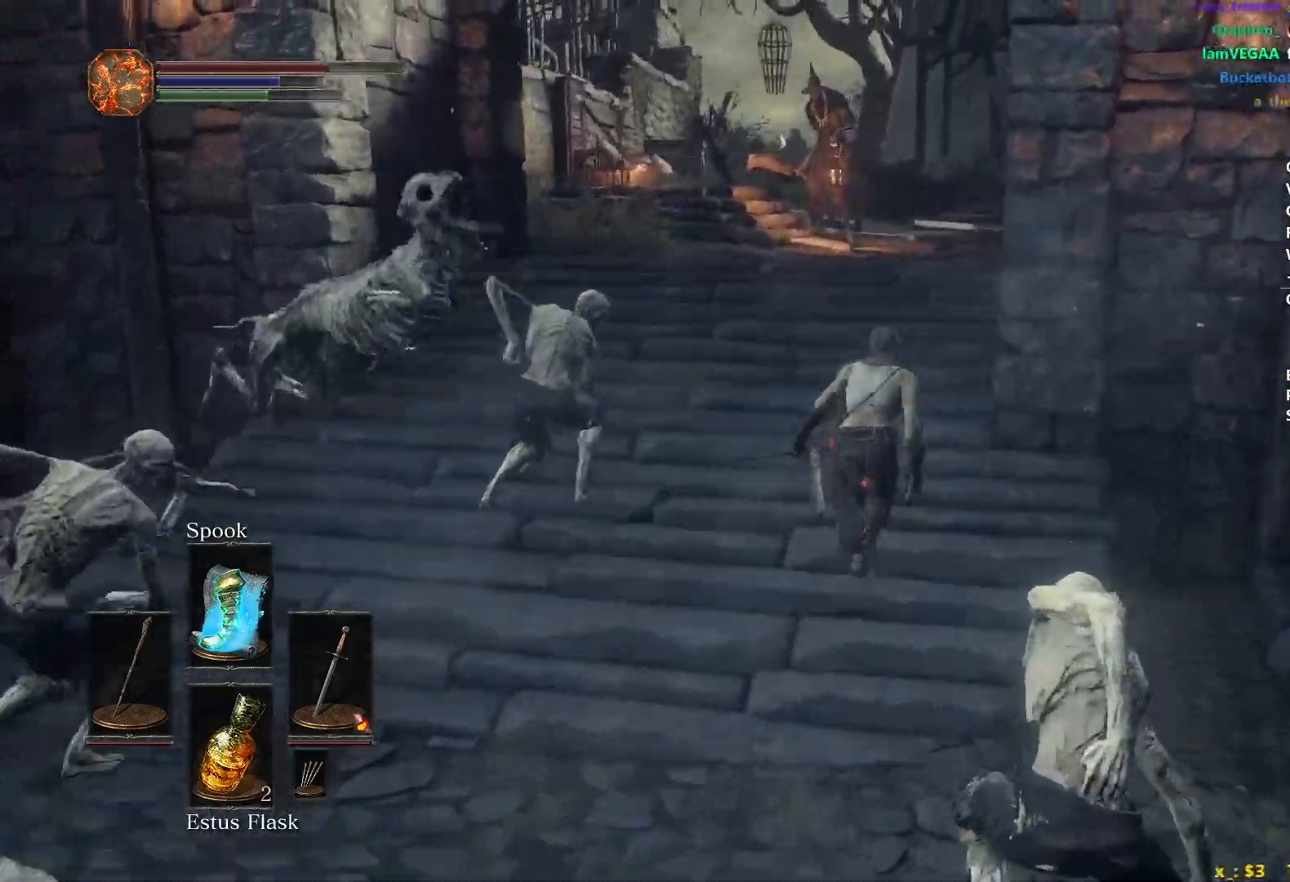
{"buttons": ["B"], "left_stick": "up", "right_stick": "down", "events": [[433, "right_stick", "down"]]}
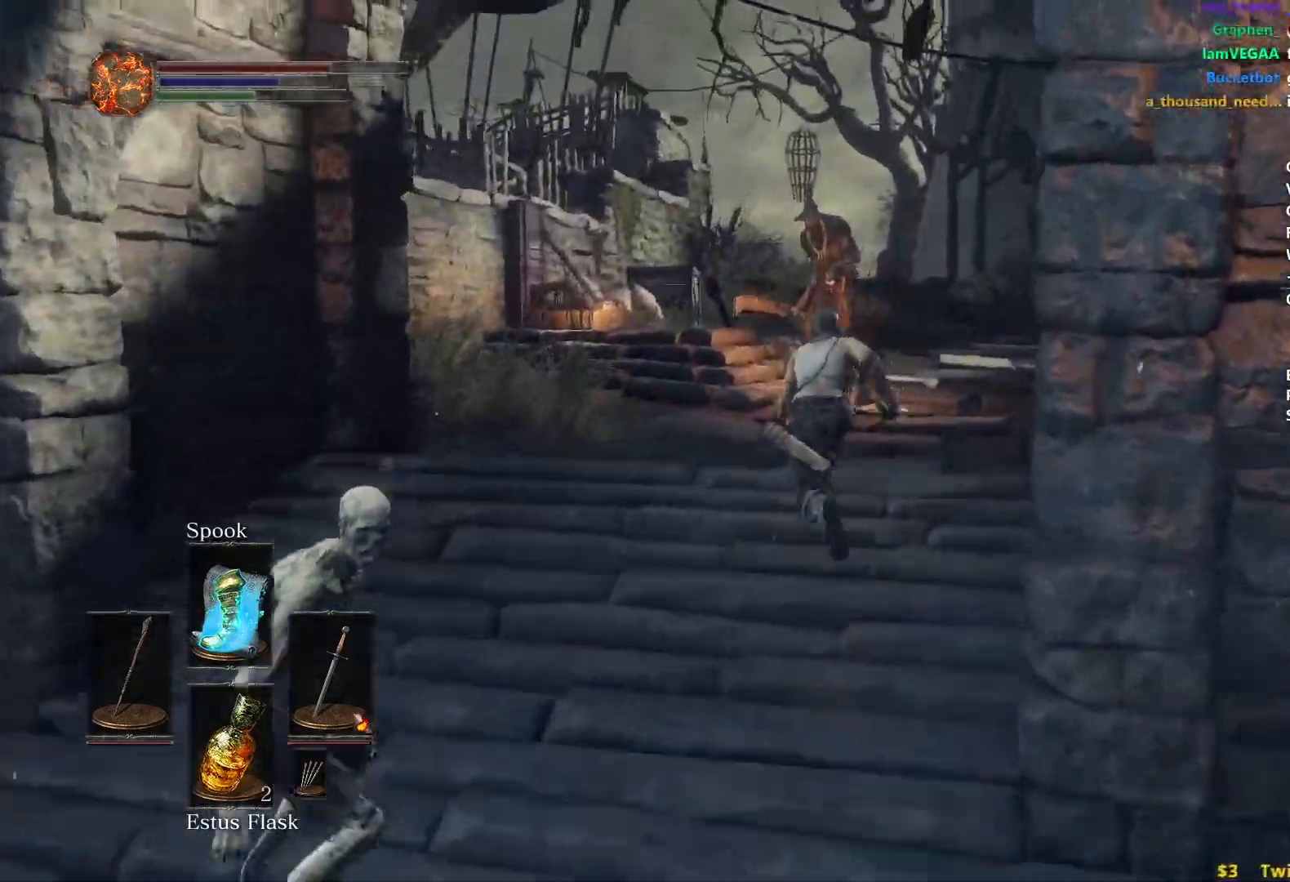
{"buttons": ["B"], "left_stick": "up", "right_stick": "down", "events": []}
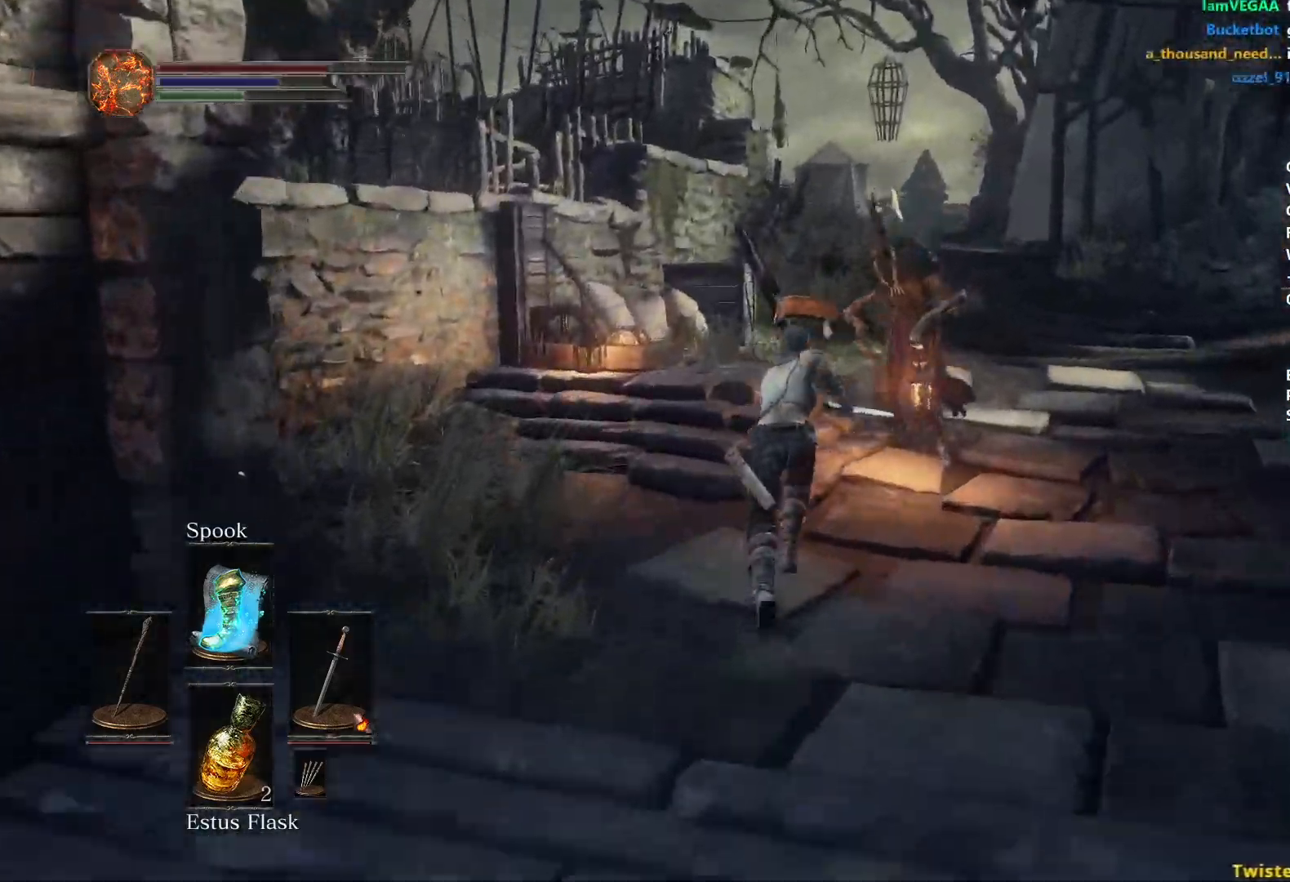
{"buttons": ["B"], "left_stick": "up", "right_stick": "down-left", "events": [[433, "right_stick", "down-left"]]}
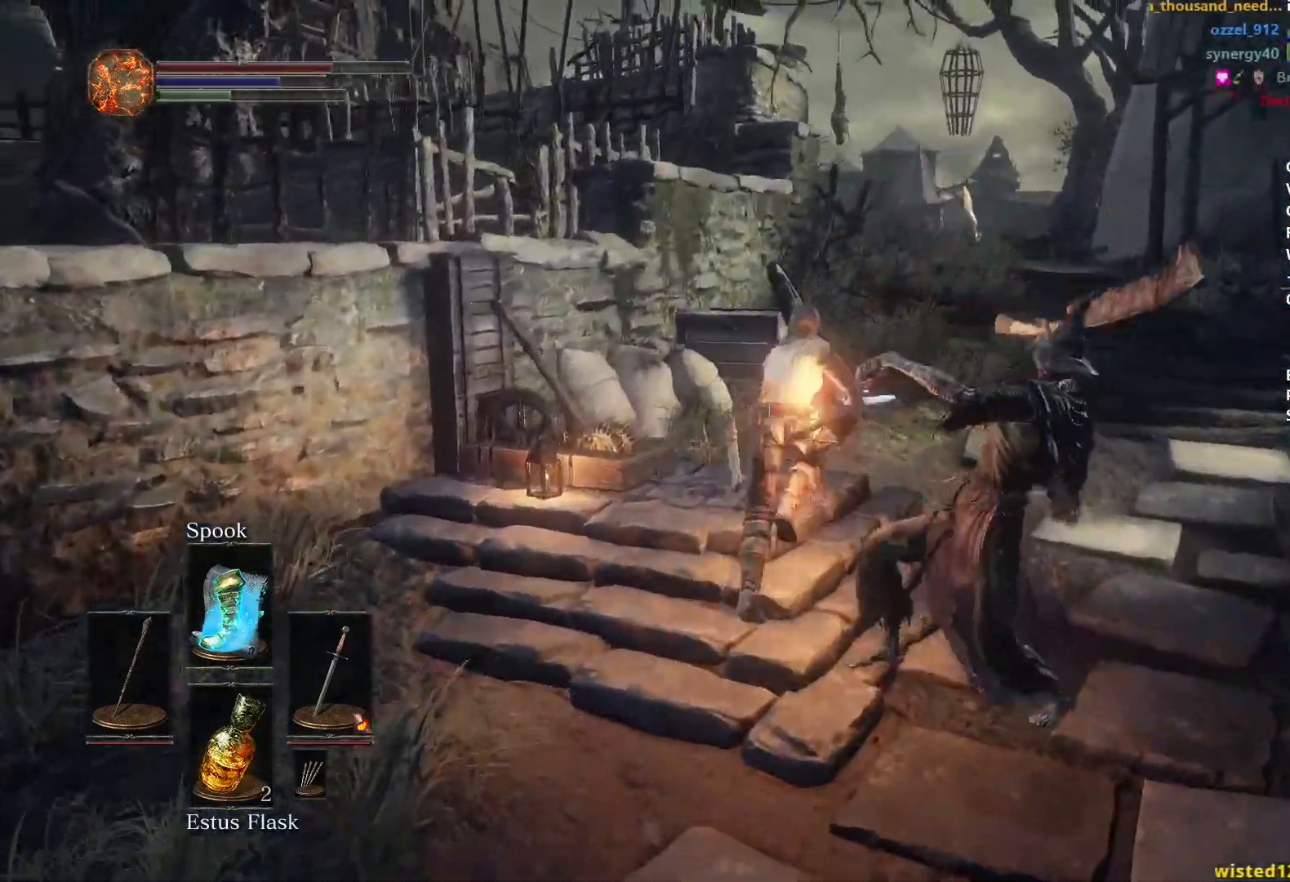
{"buttons": ["B"], "left_stick": "up", "right_stick": "down-left", "events": []}
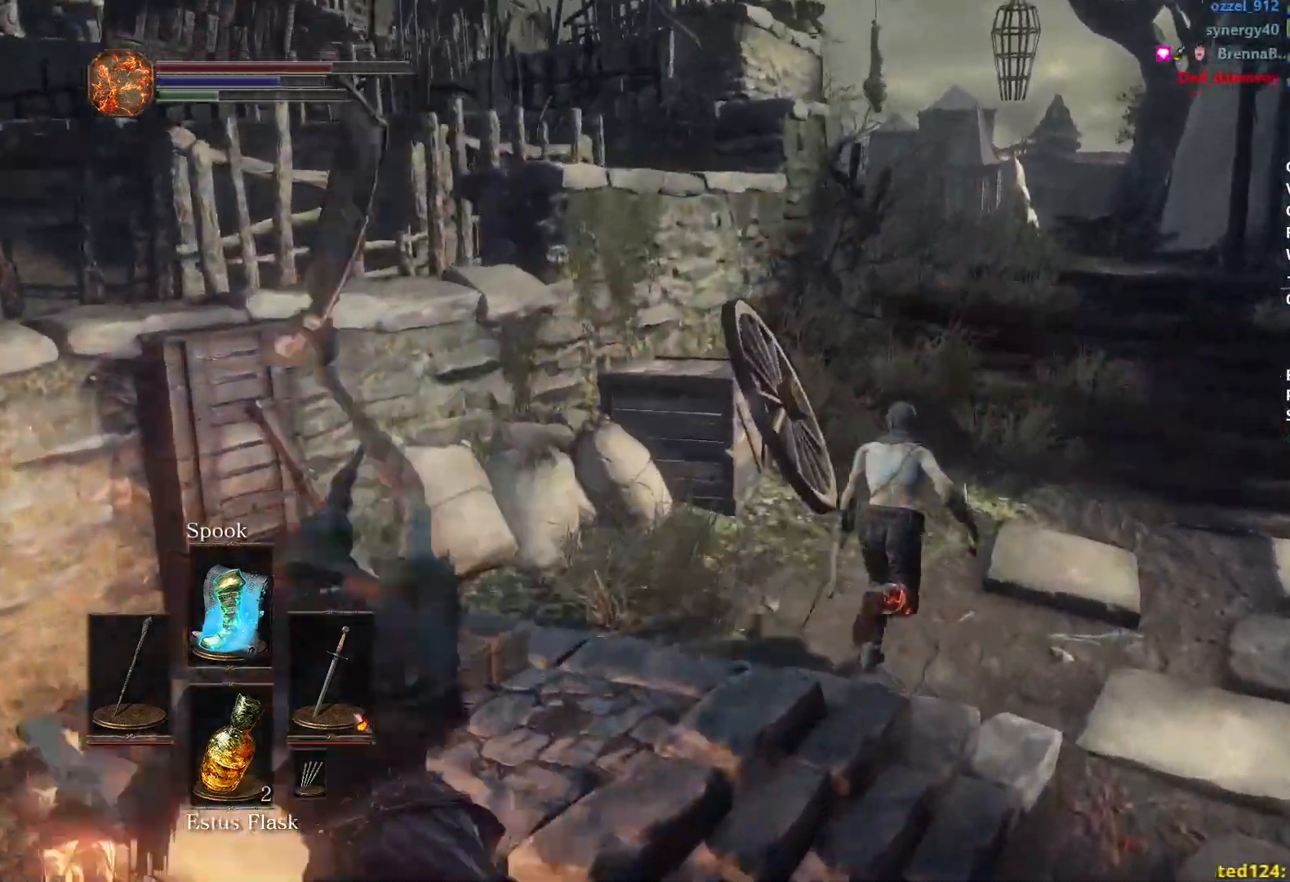
{"buttons": ["B"], "left_stick": "up", "right_stick": "down-left", "events": []}
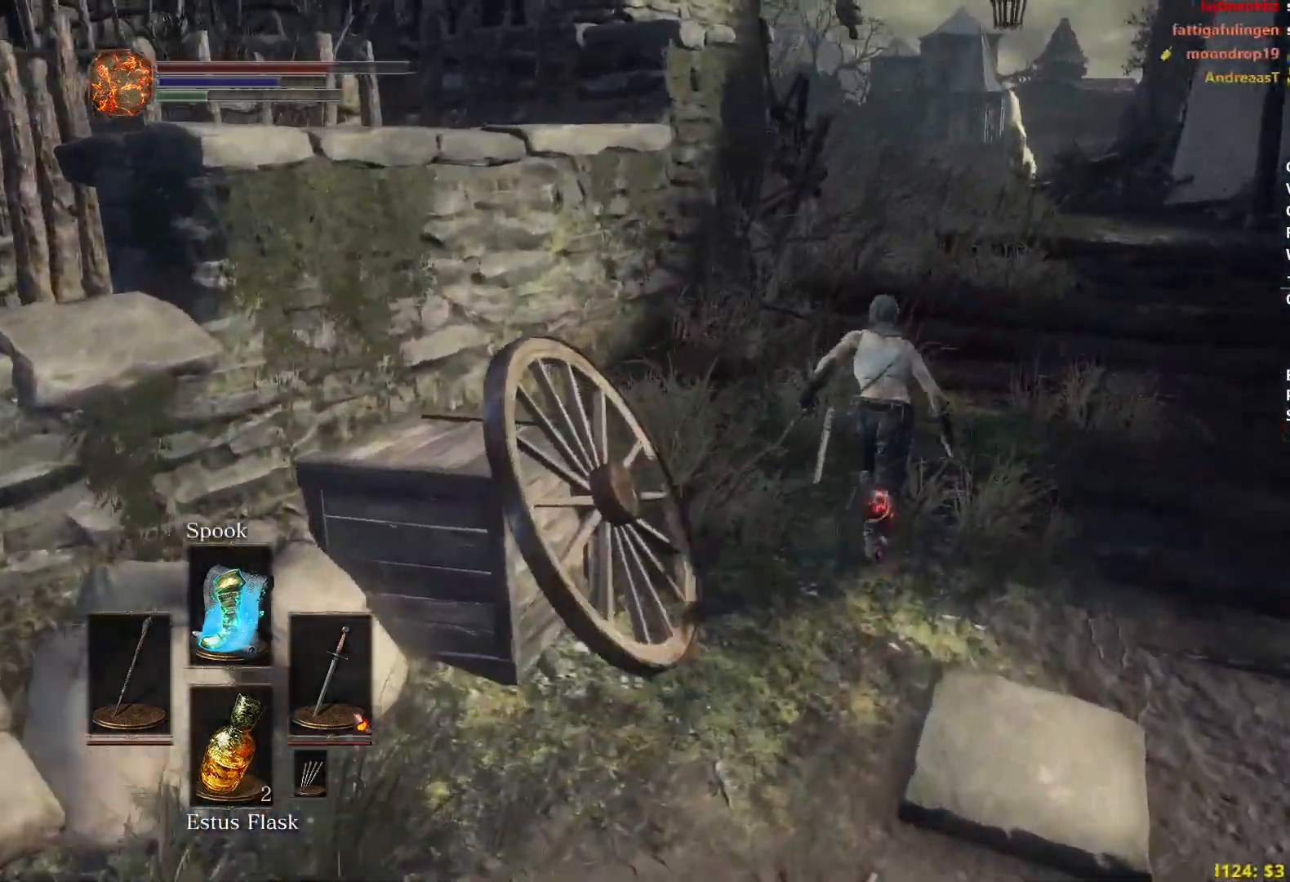
{"buttons": ["B"], "left_stick": "up", "right_stick": "down-left", "events": []}
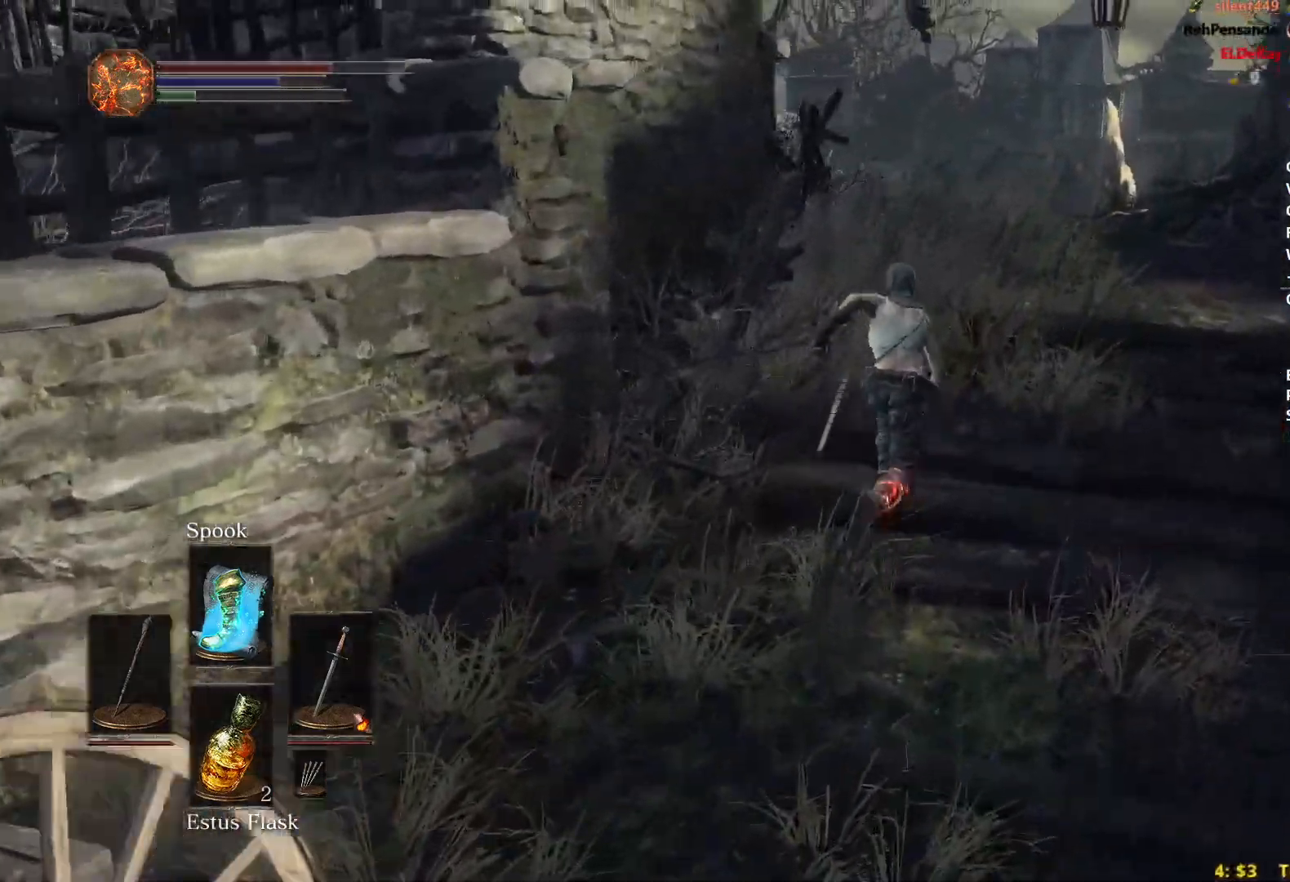
{"buttons": ["B"], "left_stick": "up", "right_stick": "down-left", "events": []}
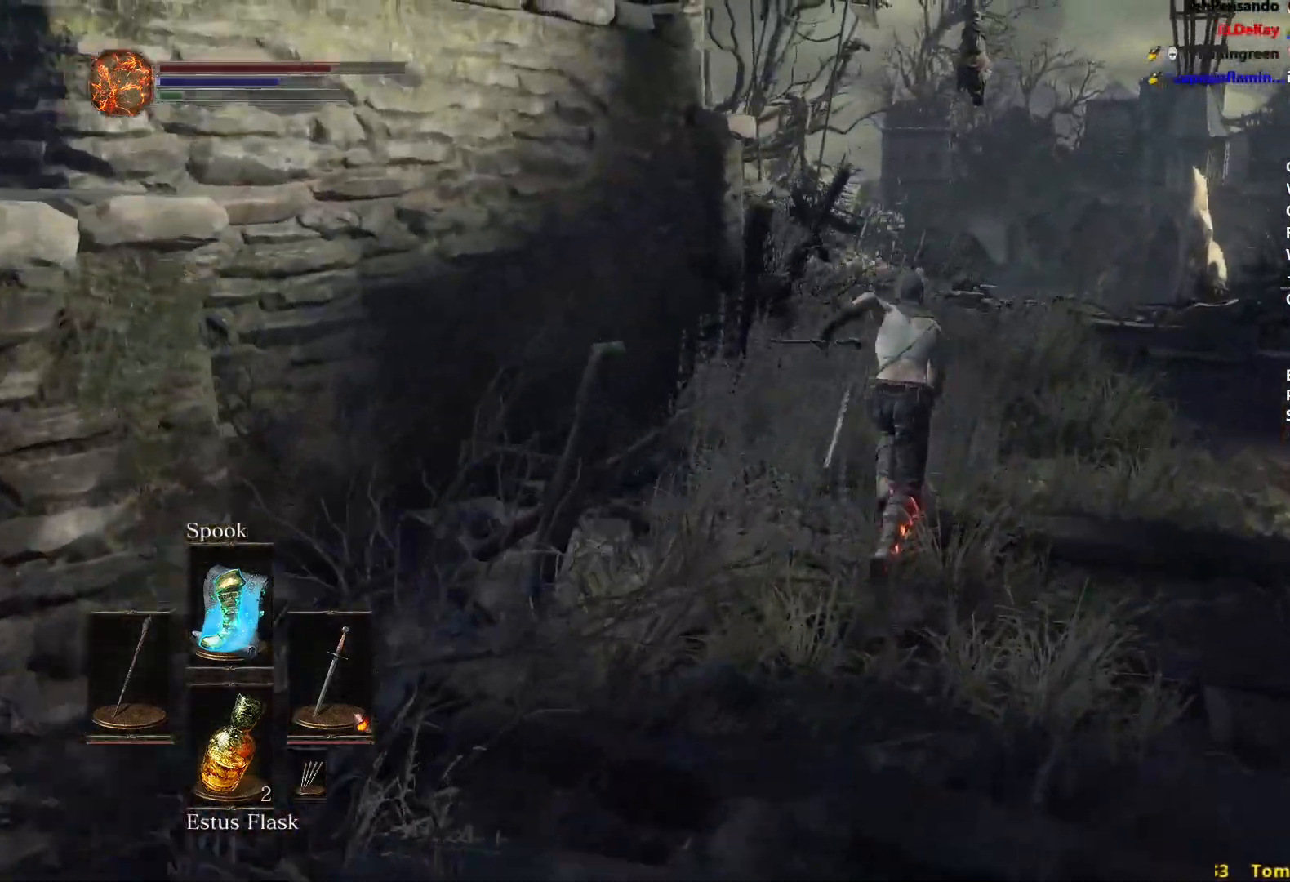
{"buttons": [], "left_stick": "up", "right_stick": "down-left", "events": [[150, "B", "up"]]}
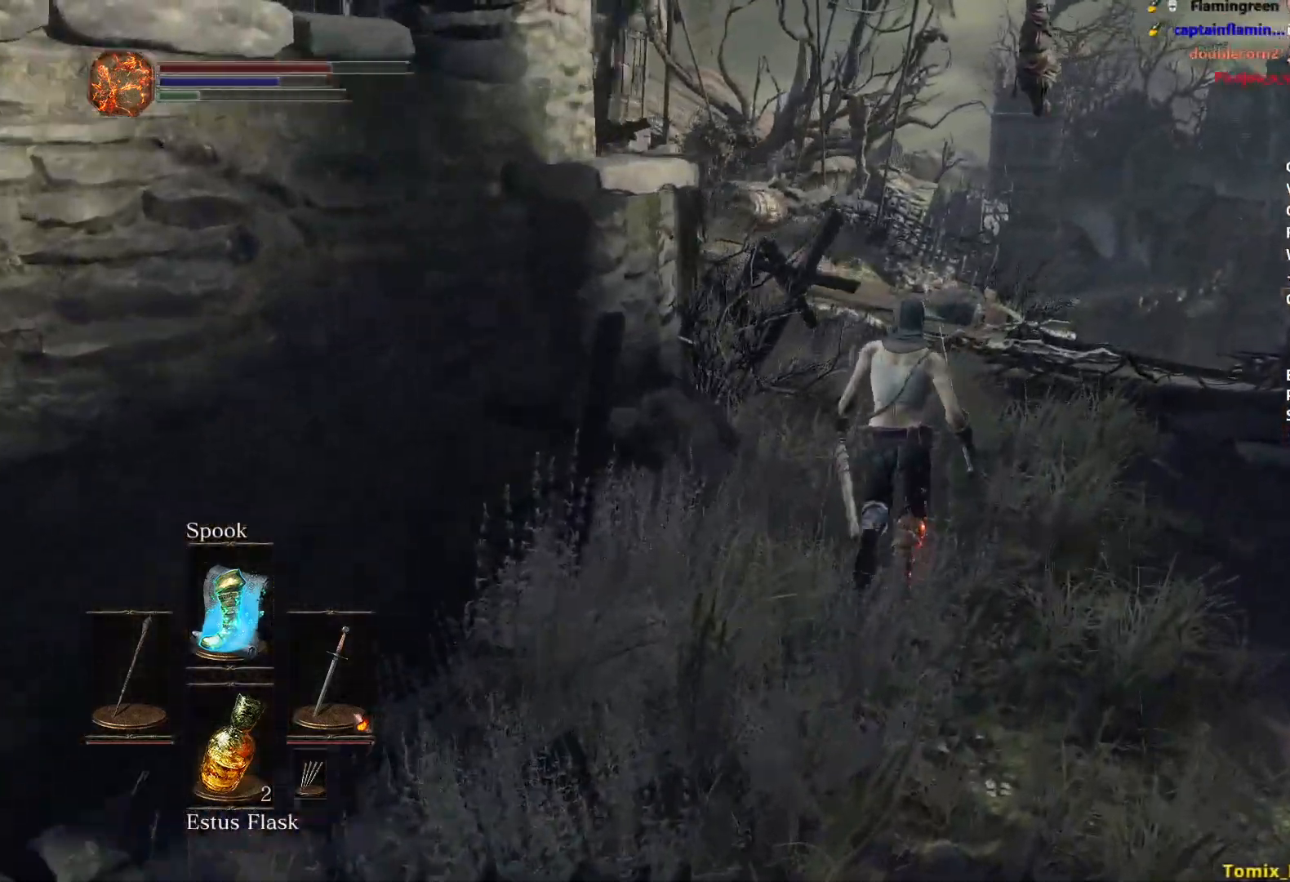
{"buttons": ["B"], "left_stick": "up", "right_stick": "down-left", "events": [[17, "B", "down"]]}
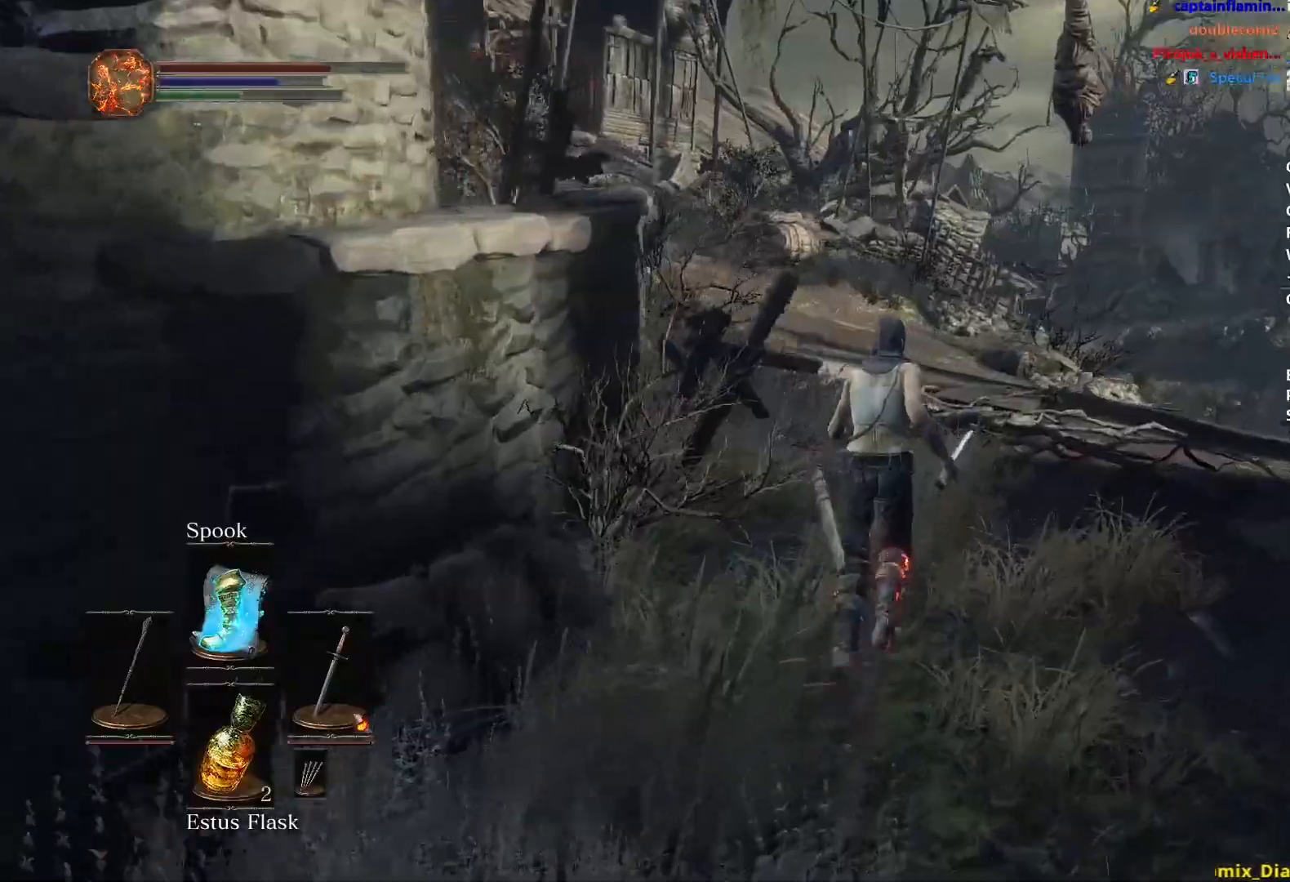
{"buttons": ["B"], "left_stick": "up", "right_stick": "down-left", "events": []}
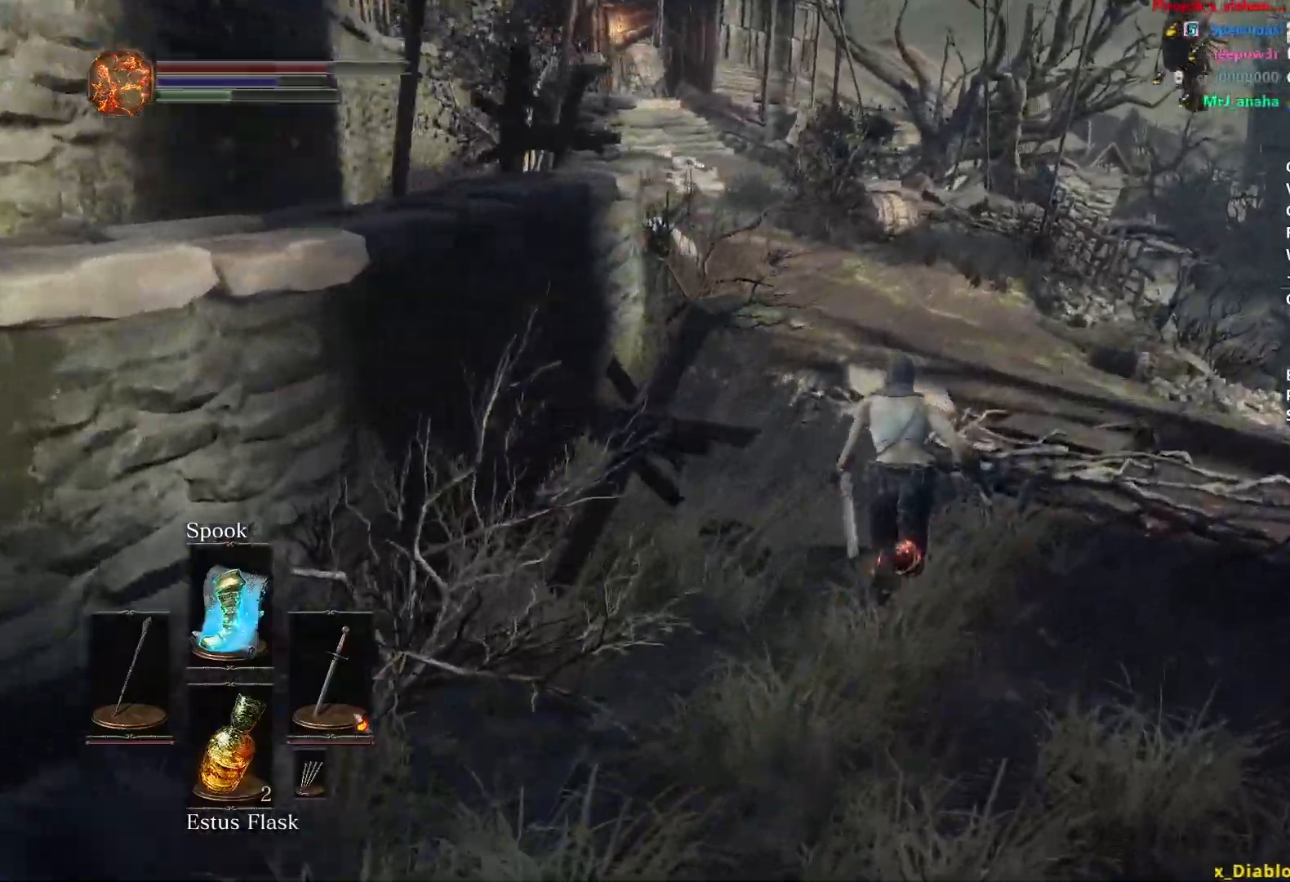
{"buttons": ["B"], "left_stick": "up", "right_stick": "down-left", "events": []}
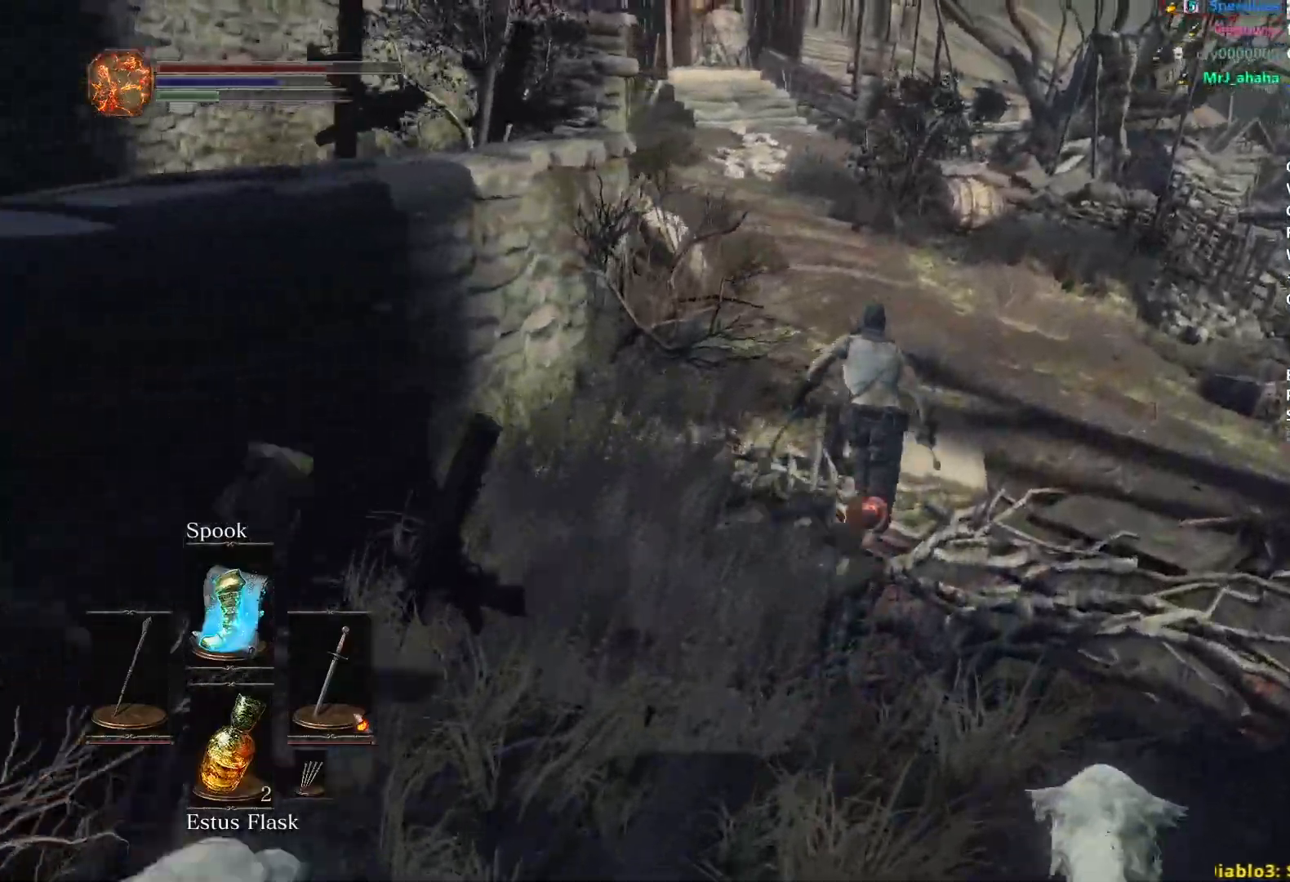
{"buttons": ["B"], "left_stick": "up", "right_stick": "down-left", "events": [[183, "left_stick", "up-right"], [483, "left_stick", "up"]]}
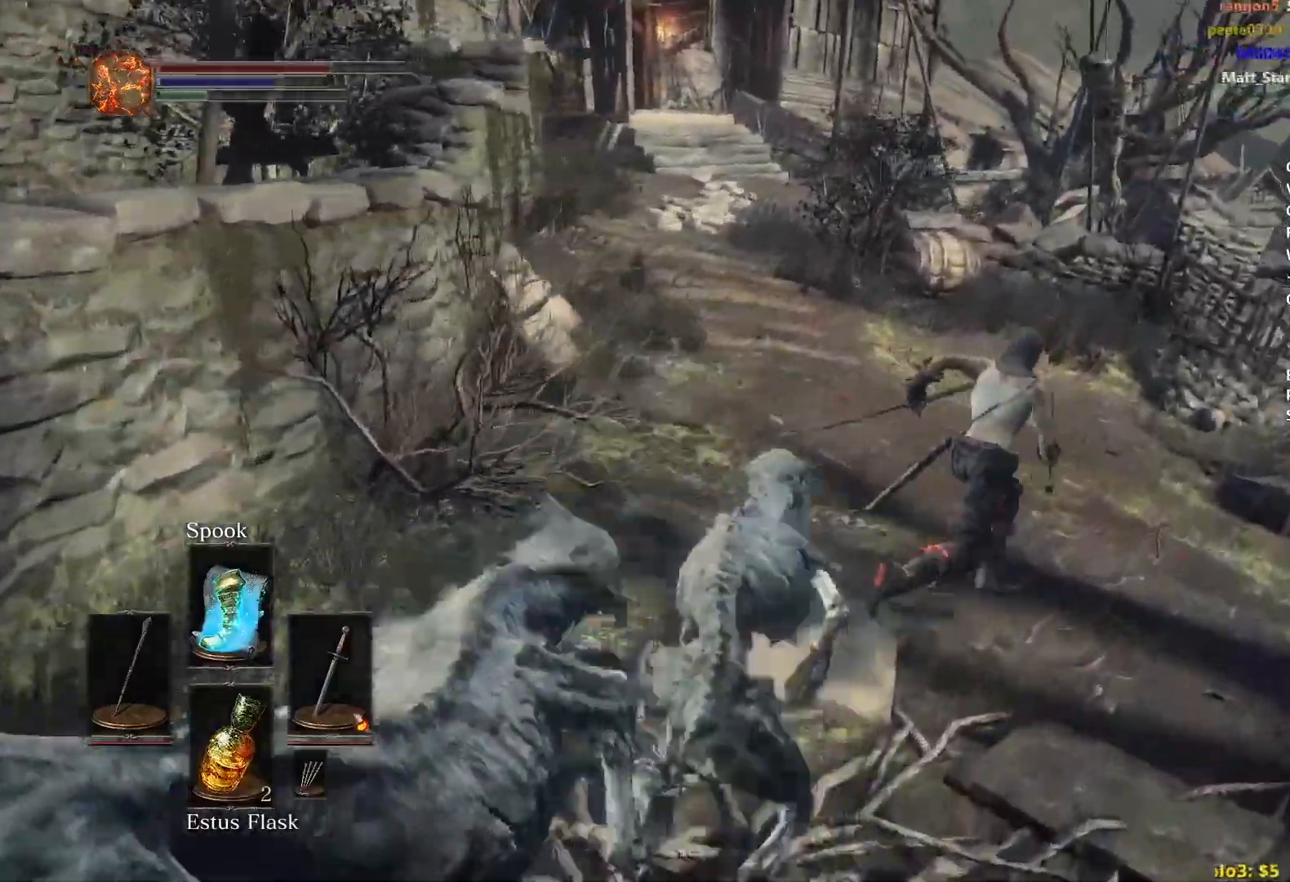
{"buttons": ["B"], "left_stick": "up", "right_stick": "down-left", "events": [[67, "B", "up"], [283, "B", "down"]]}
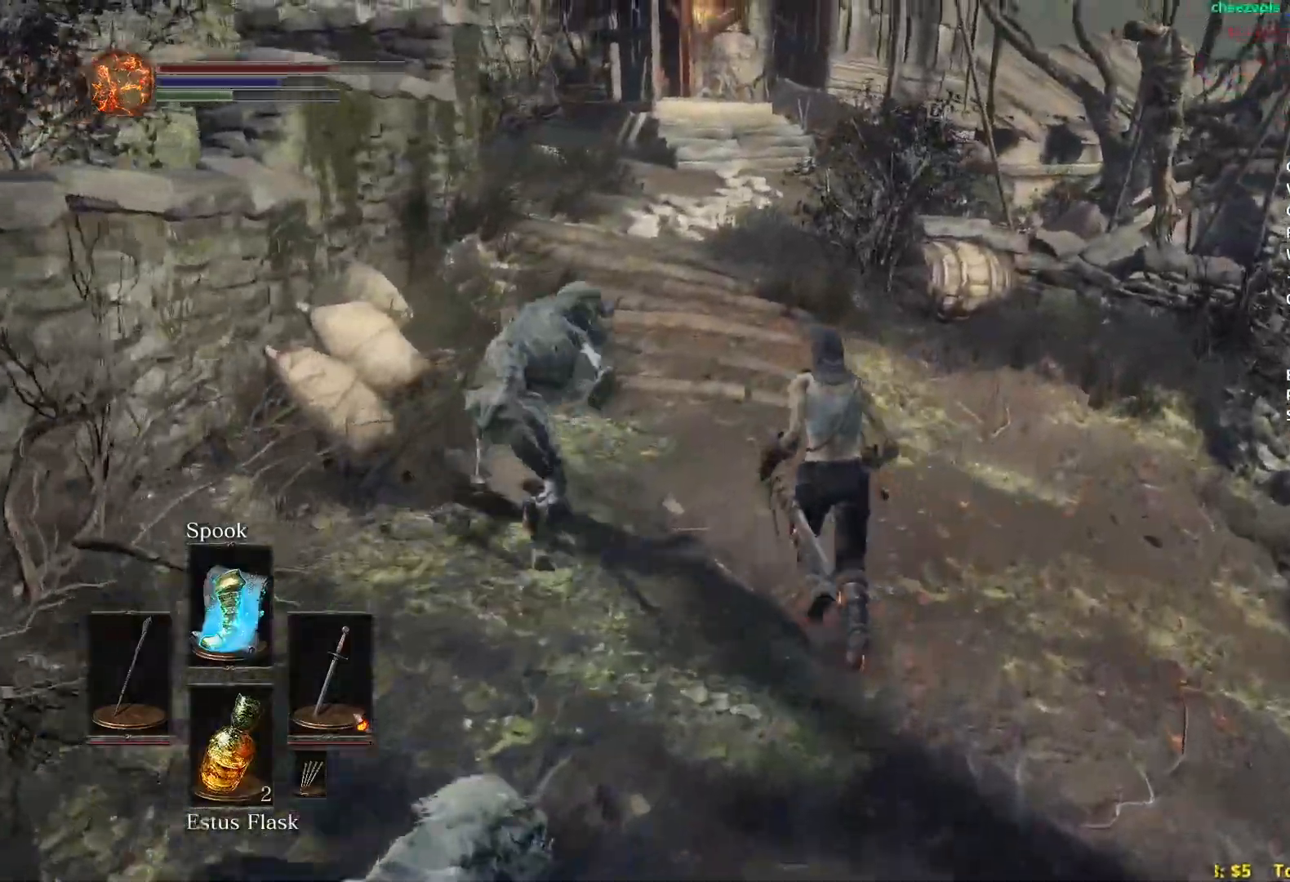
{"buttons": ["B"], "left_stick": "up", "right_stick": "left", "events": [[133, "right_stick", "left"]]}
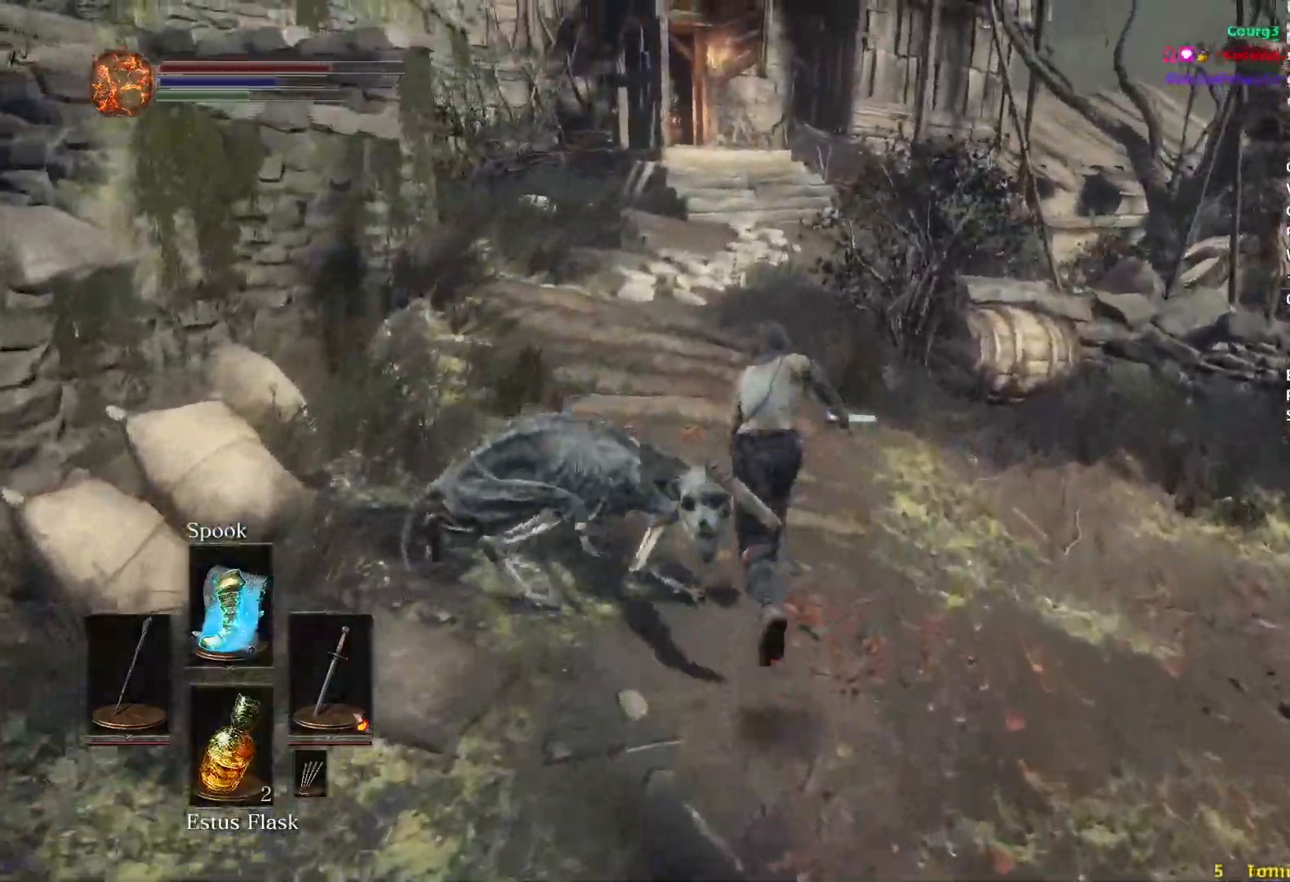
{"buttons": ["B"], "left_stick": "up", "right_stick": "down-left", "events": [[417, "B", "up"], [417, "right_stick", "down-left"], [500, "B", "down"]]}
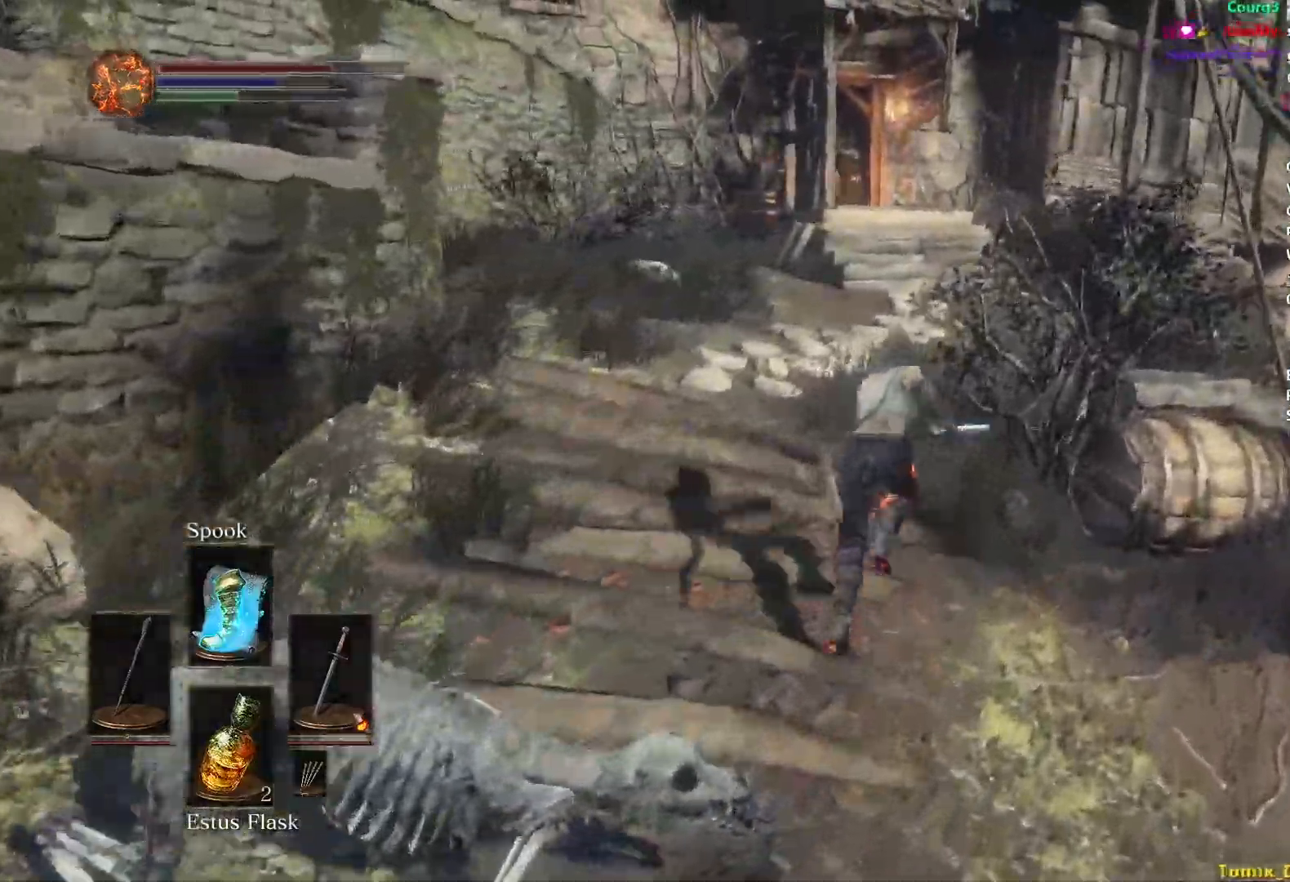
{"buttons": ["B"], "left_stick": "up", "right_stick": "left", "events": [[83, "right_stick", "center"], [217, "right_stick", "left"]]}
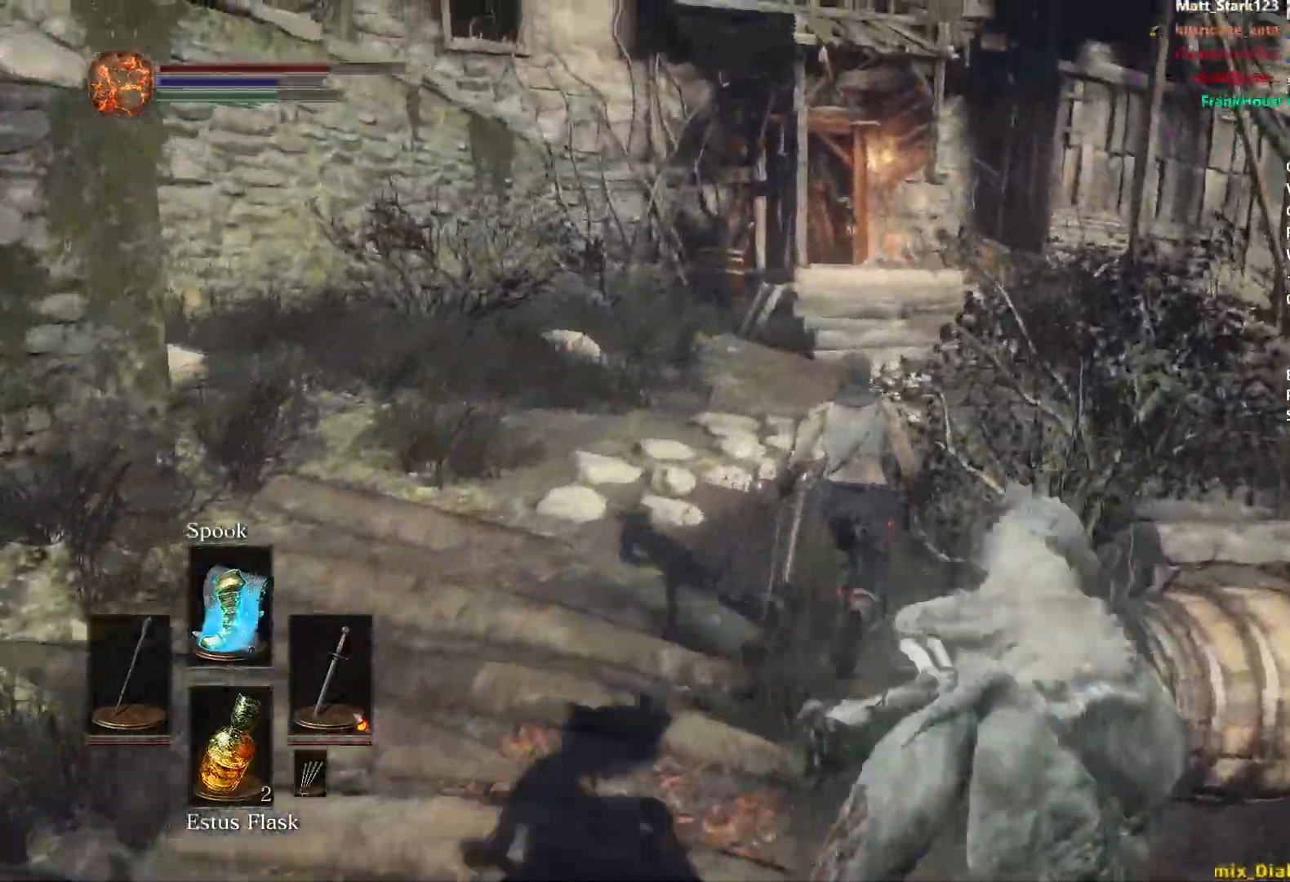
{"buttons": ["B"], "left_stick": "up", "right_stick": "left", "events": []}
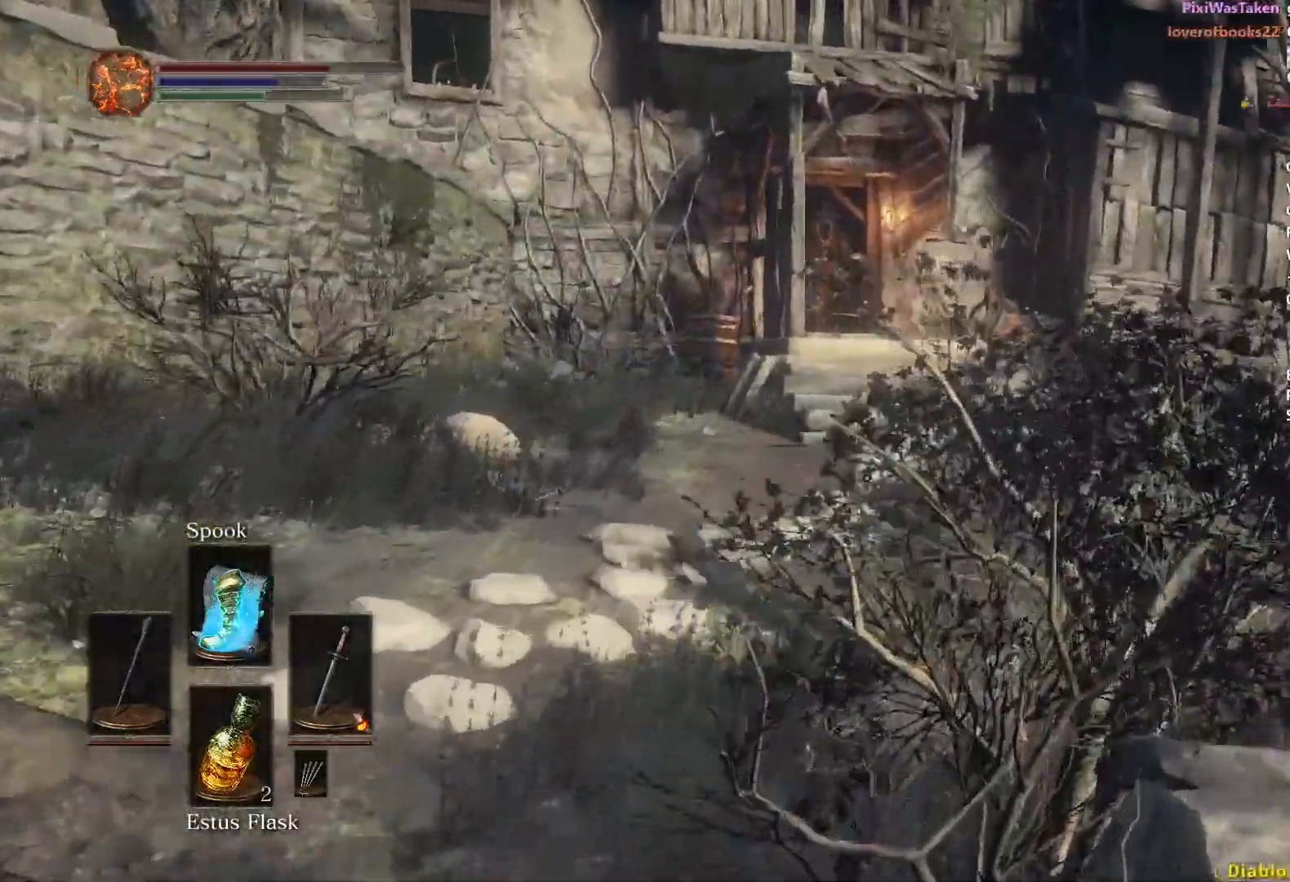
{"buttons": ["B"], "left_stick": "up", "right_stick": "down-right", "events": [[267, "right_stick", "down-right"]]}
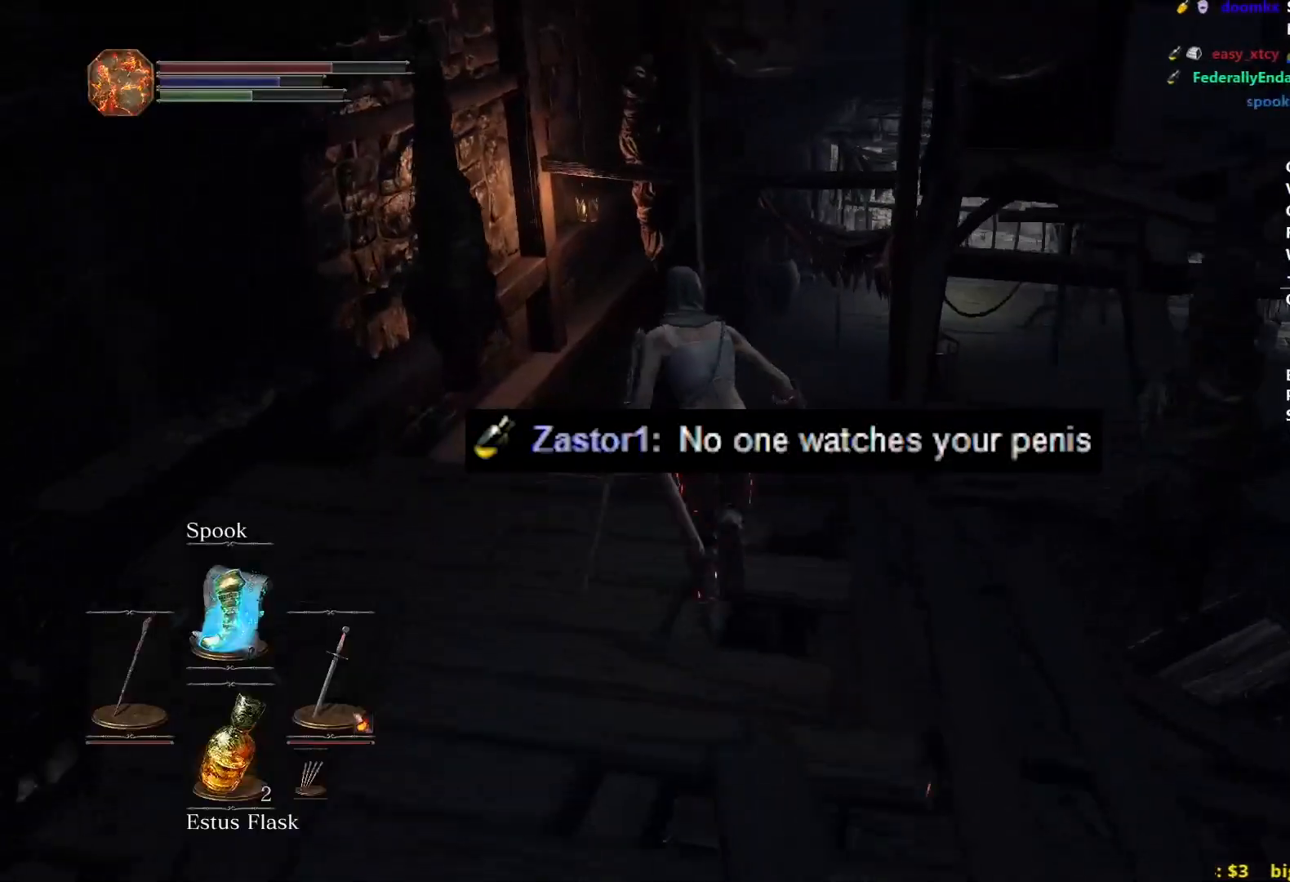
{"buttons": ["B"], "left_stick": "up", "right_stick": "down-right", "events": []}
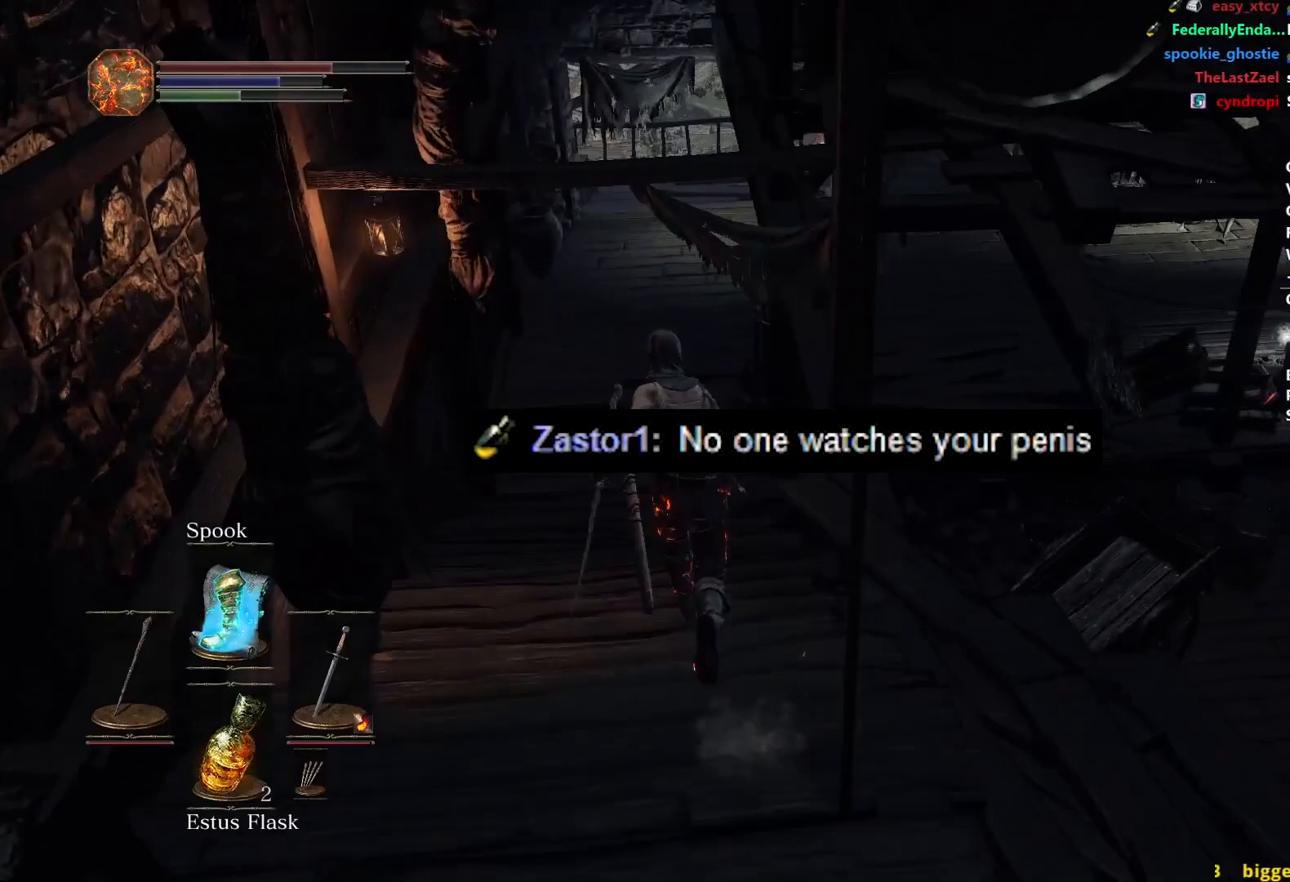
{"buttons": ["B"], "left_stick": "up", "right_stick": "down-right", "events": []}
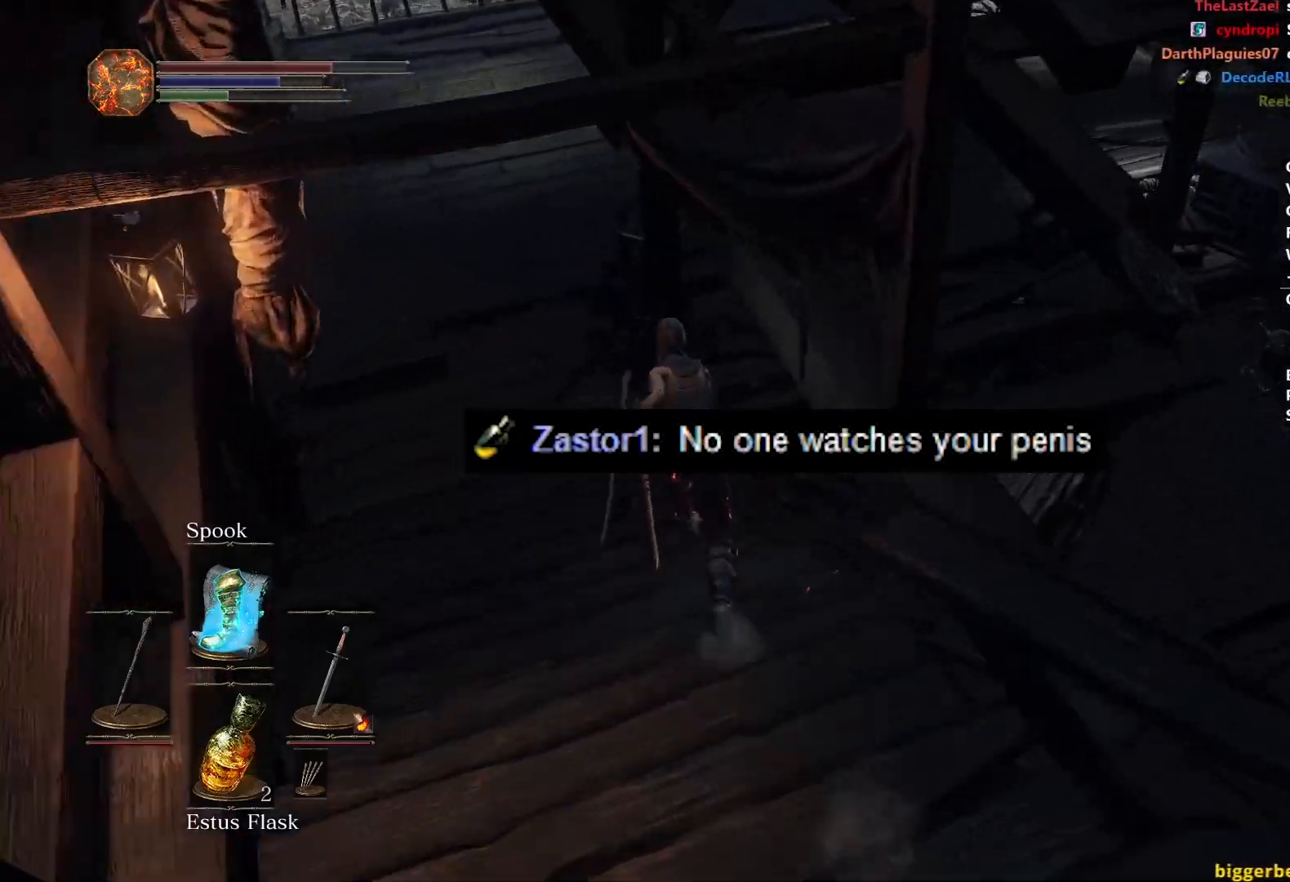
{"buttons": ["B"], "left_stick": "up", "right_stick": "down-right", "events": []}
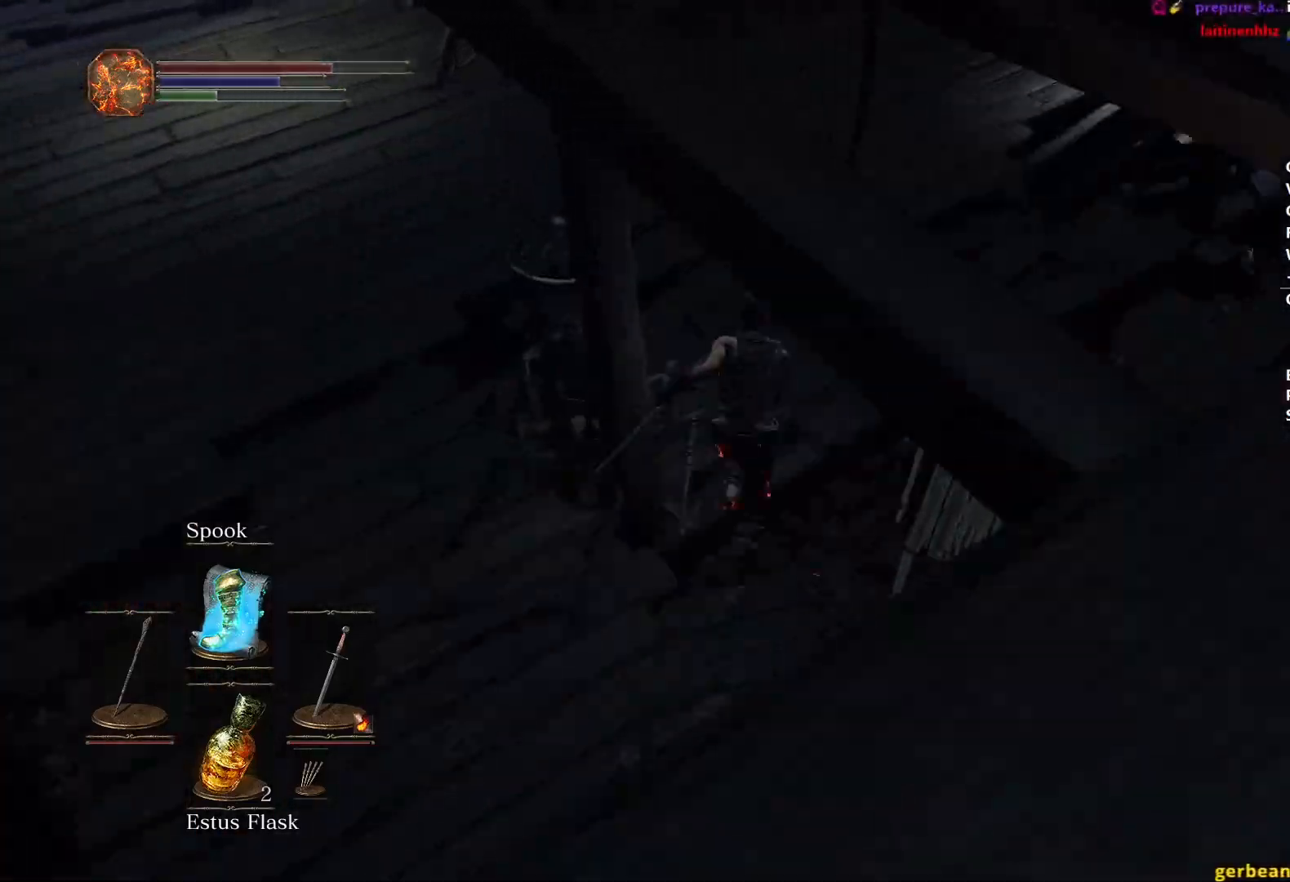
{"buttons": ["B"], "left_stick": "up", "right_stick": "down-right", "events": []}
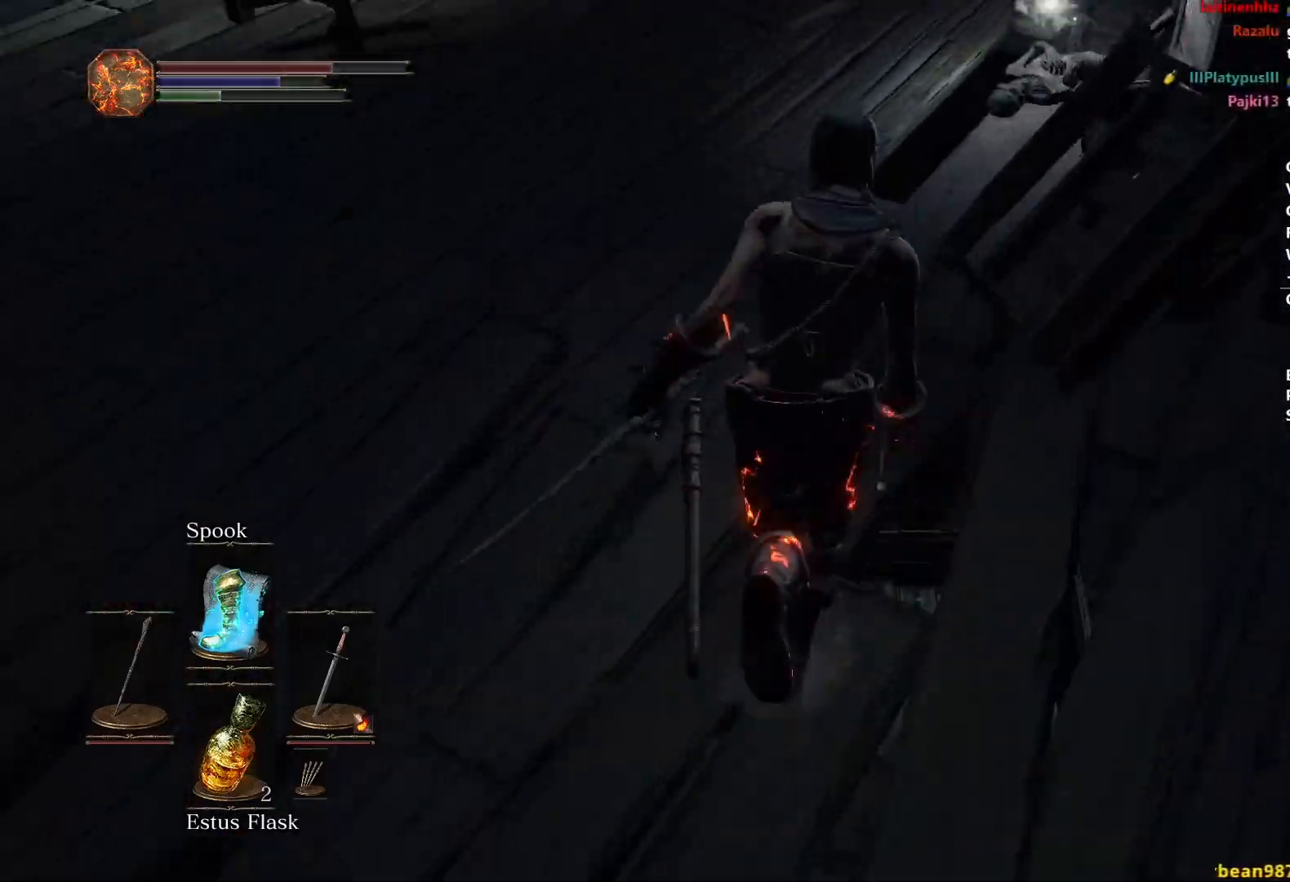
{"buttons": ["B"], "left_stick": "up", "right_stick": "center", "events": [[33, "right_stick", "center"], [233, "A", "down"], [300, "A", "up"], [383, "A", "down"], [433, "A", "up"]]}